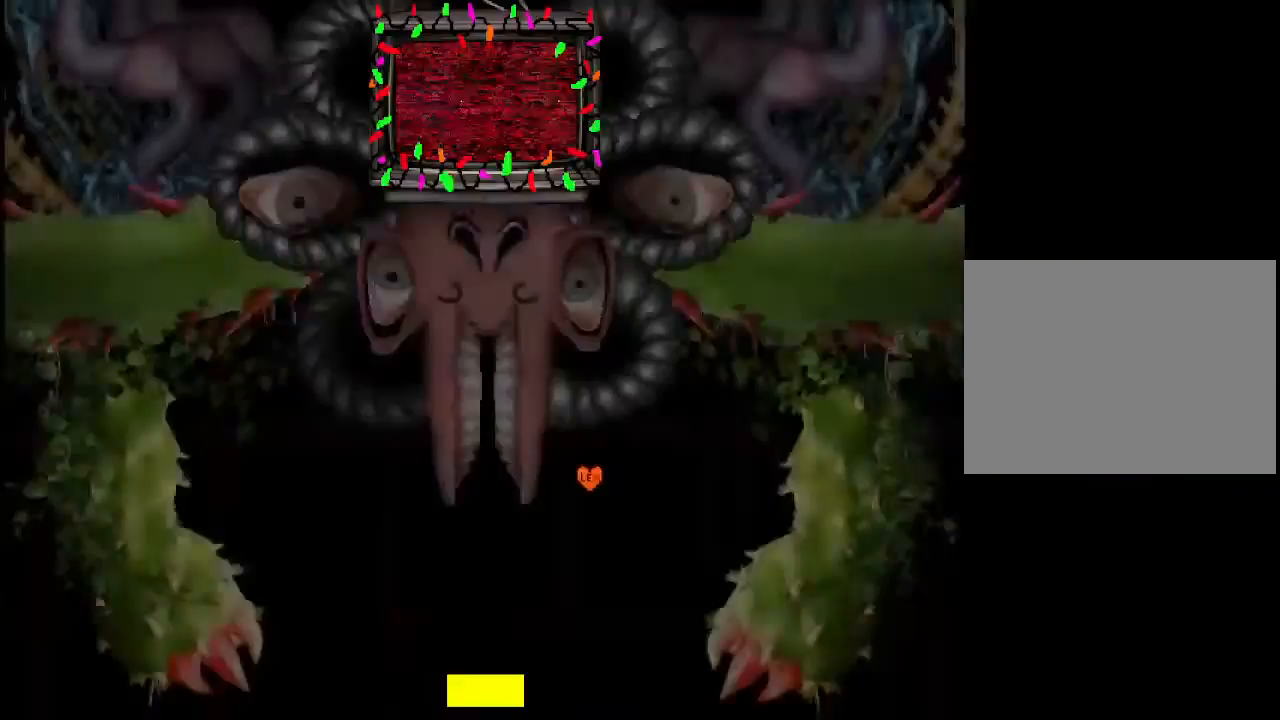
Gameplay with keyboard; each line is a JSON object with the keys held at the frame after it. "events" lists presses ("down") and releases ("up") of "down", "left", "right", "up", "x" and "z" between this image and that frame as [ms after this image, input, new state], when the widget could be followed in between. No other keys are recorded. Mouse input is not recorded.
{"keys": ["down"], "events": [[400, "down", "down"]]}
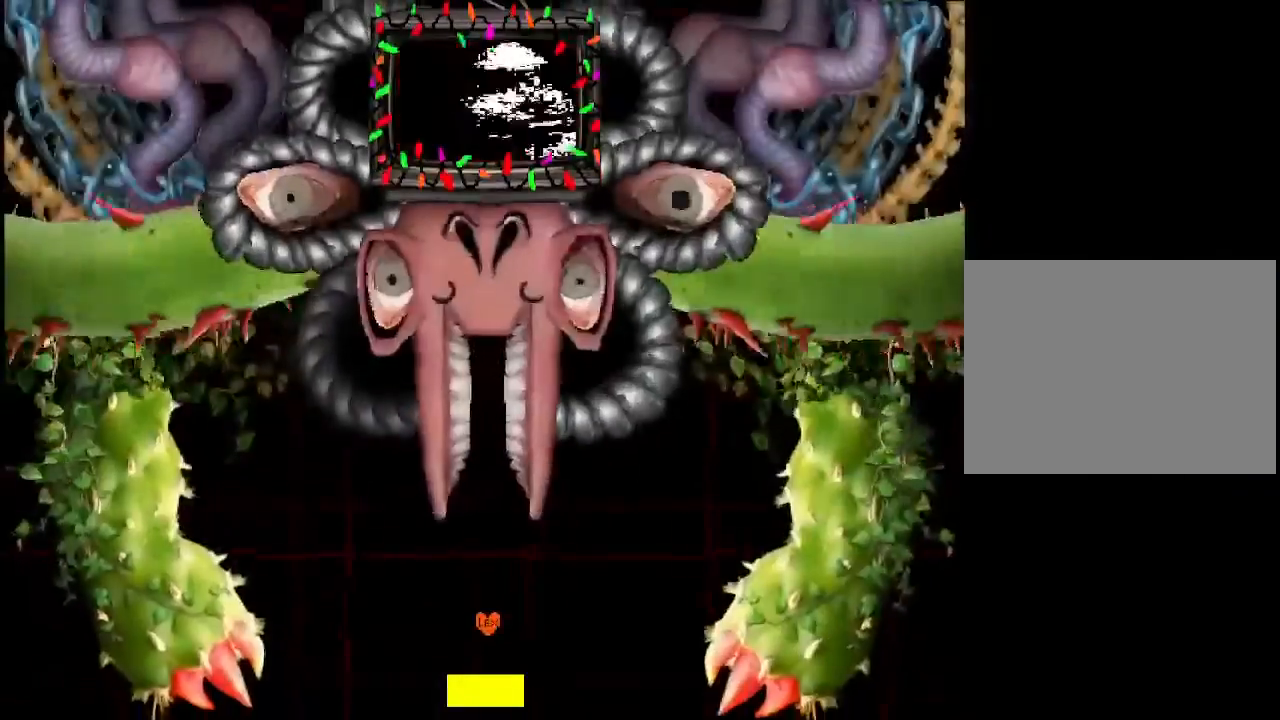
{"keys": ["left"], "events": [[467, "down", "up"], [467, "left", "down"]]}
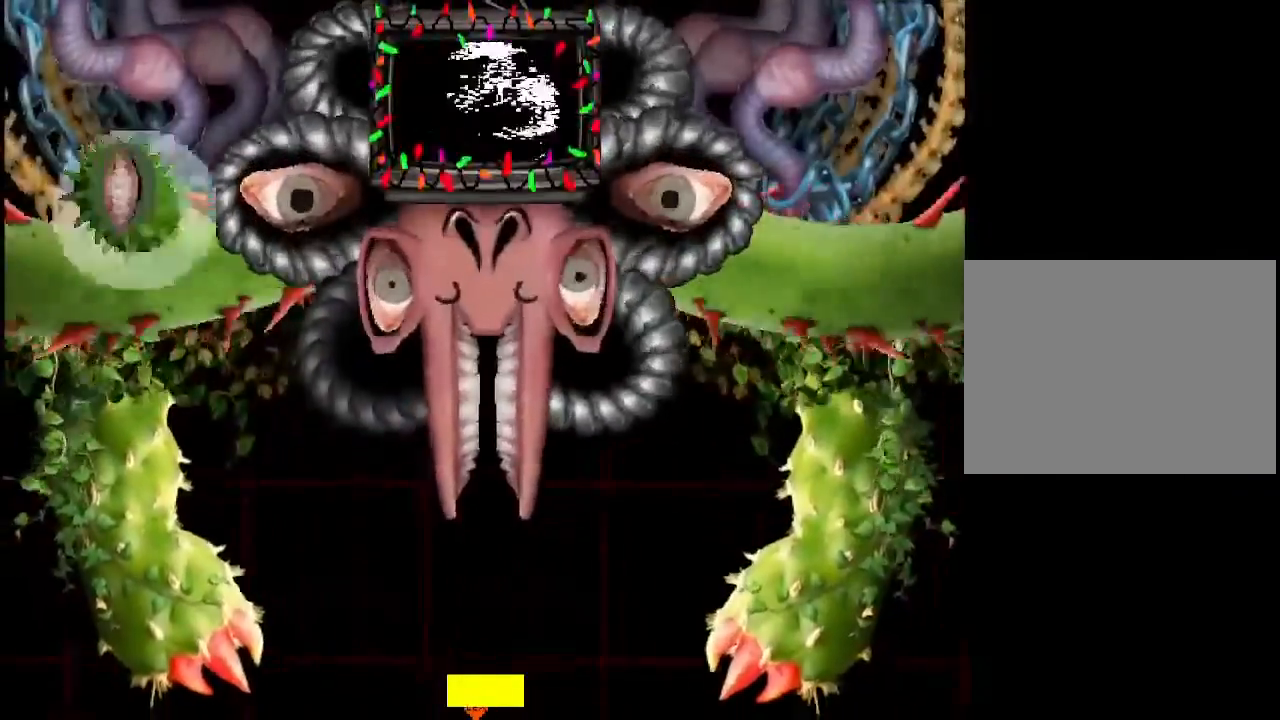
{"keys": [], "events": [[467, "left", "up"]]}
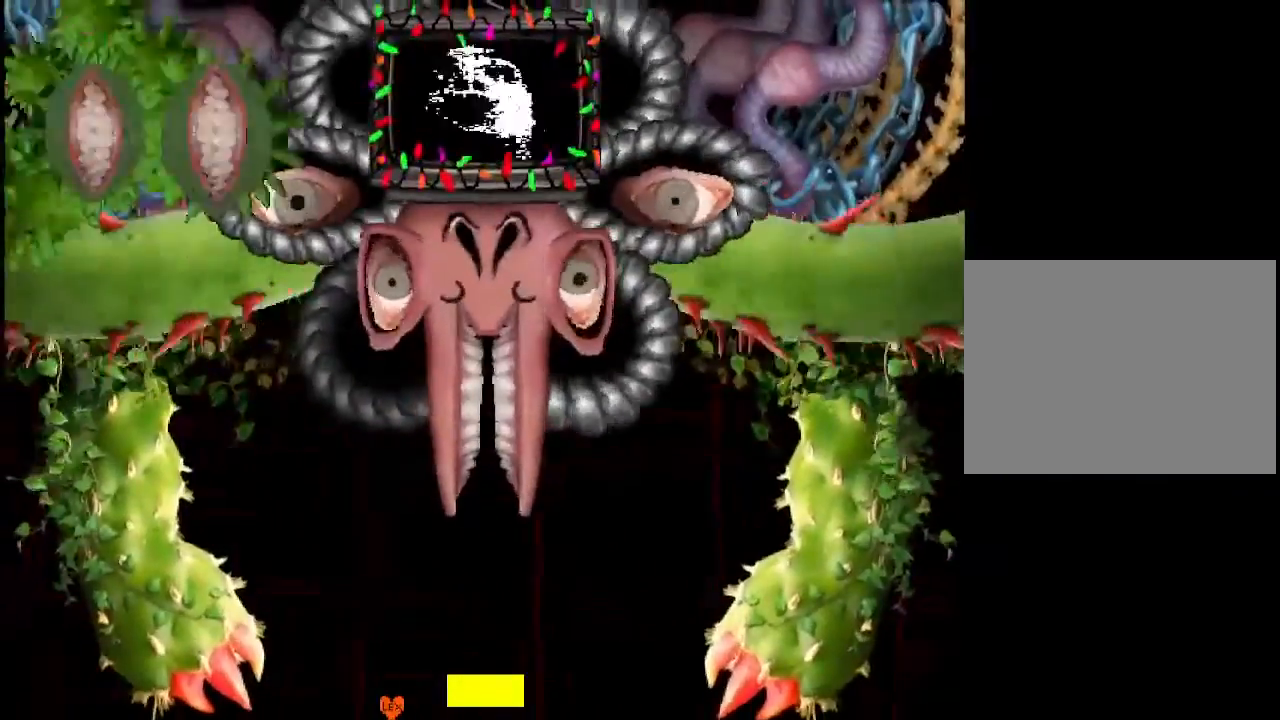
{"keys": ["down", "right"], "events": [[333, "right", "down"], [400, "right", "up"], [467, "down", "down"], [467, "right", "down"]]}
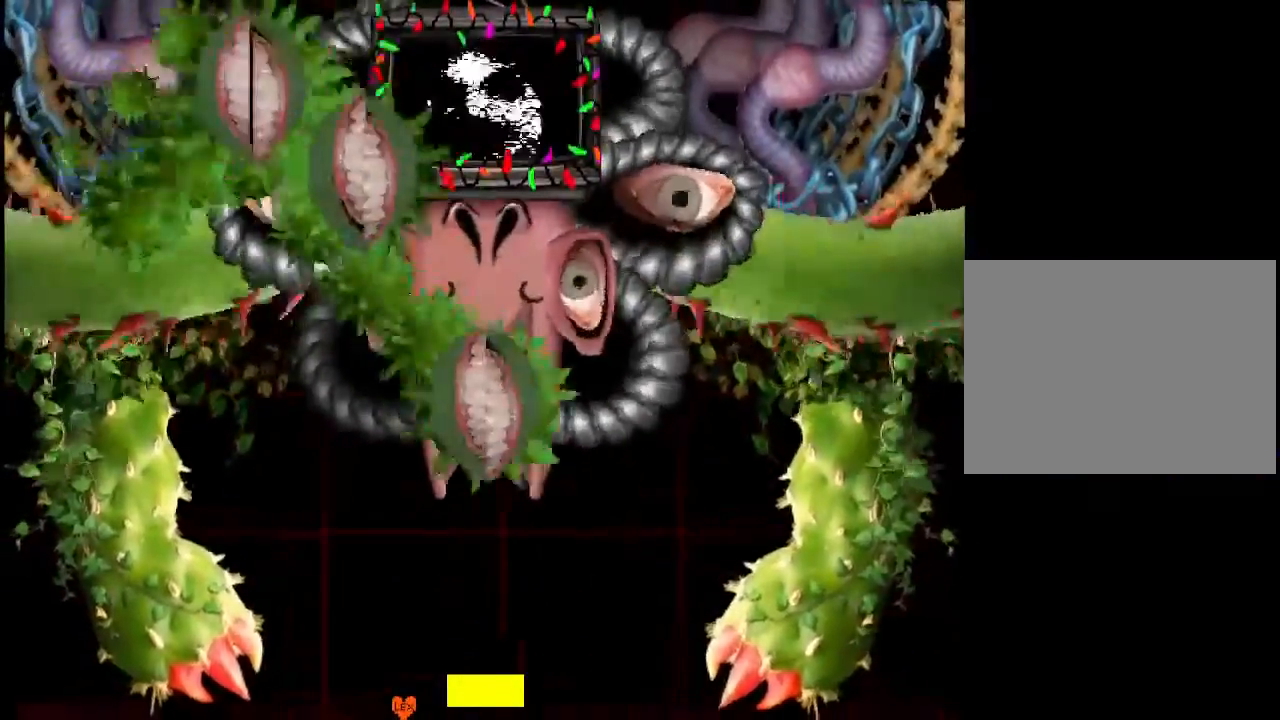
{"keys": [], "events": [[33, "right", "up"], [67, "down", "up"], [267, "right", "down"], [367, "right", "up"], [400, "right", "down"], [467, "right", "up"]]}
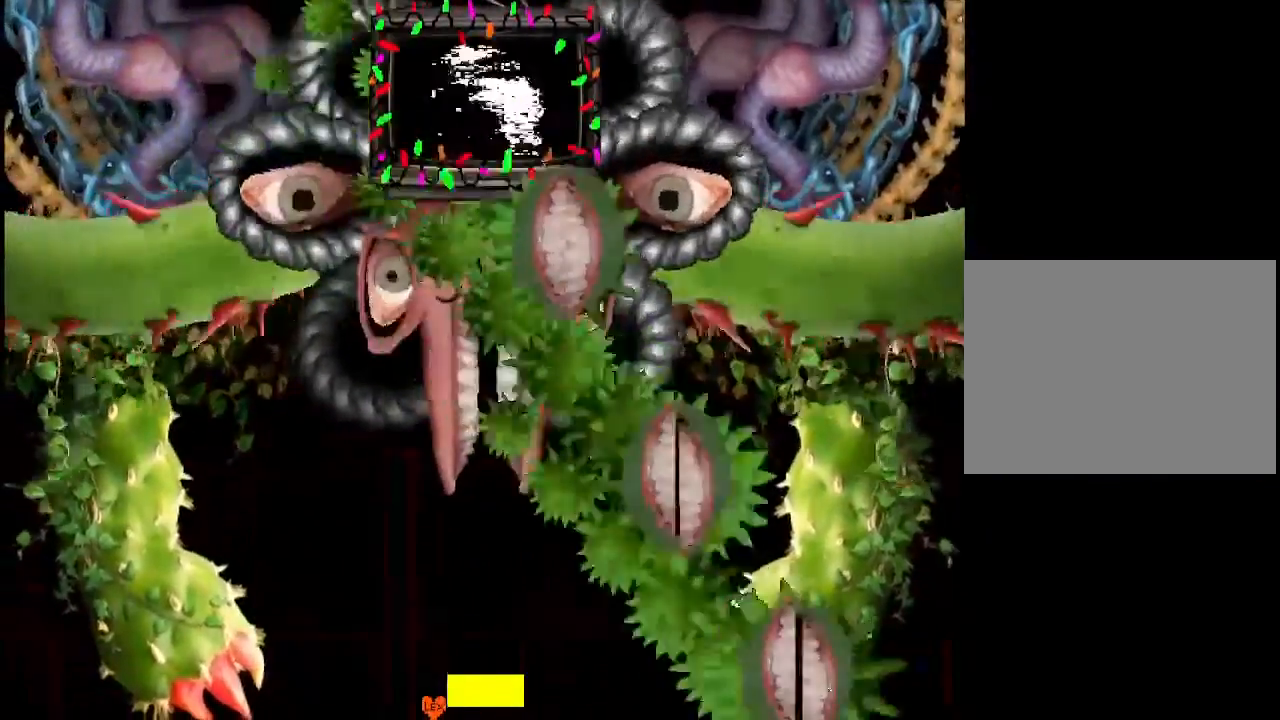
{"keys": ["right"], "events": [[33, "right", "down"], [100, "right", "up"], [200, "right", "down"], [233, "right", "up"], [333, "right", "down"], [367, "right", "up"], [467, "right", "down"]]}
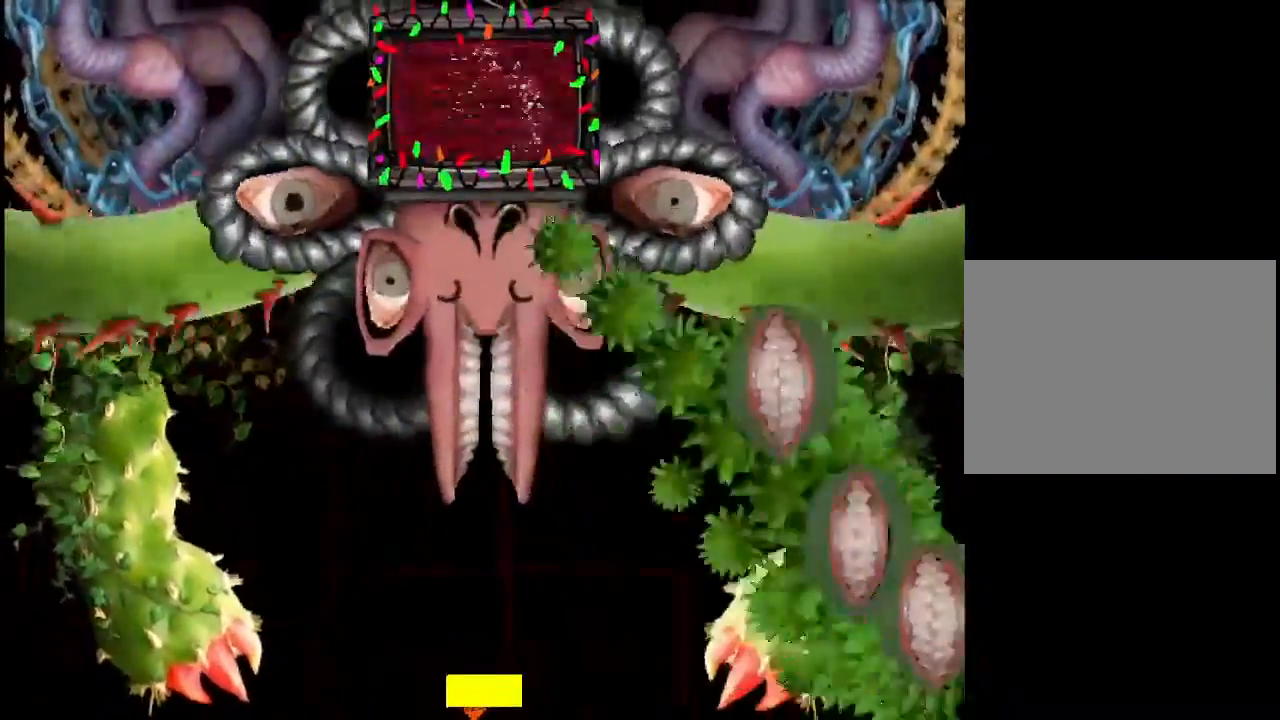
{"keys": [], "events": [[67, "right", "up"], [100, "right", "down"], [200, "right", "up"], [233, "right", "down"], [300, "right", "up"]]}
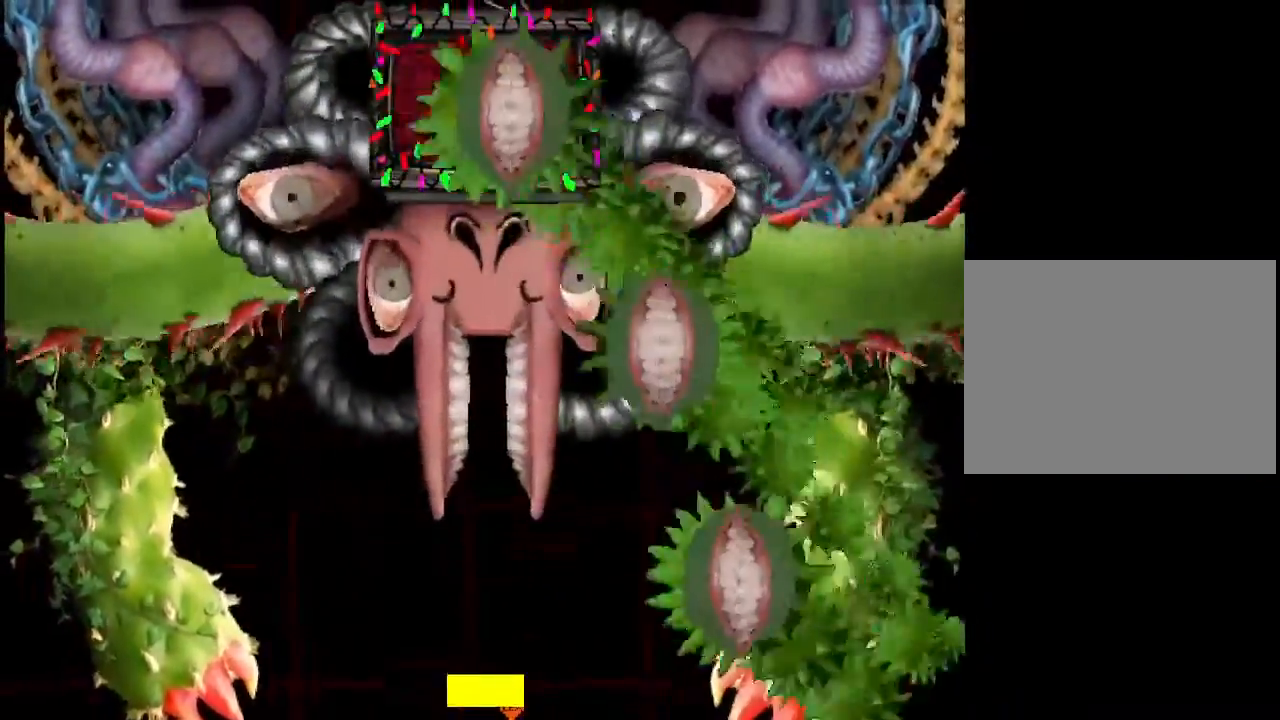
{"keys": ["right"], "events": [[233, "right", "down"], [267, "right", "up"], [367, "right", "down"], [400, "right", "up"], [500, "right", "down"]]}
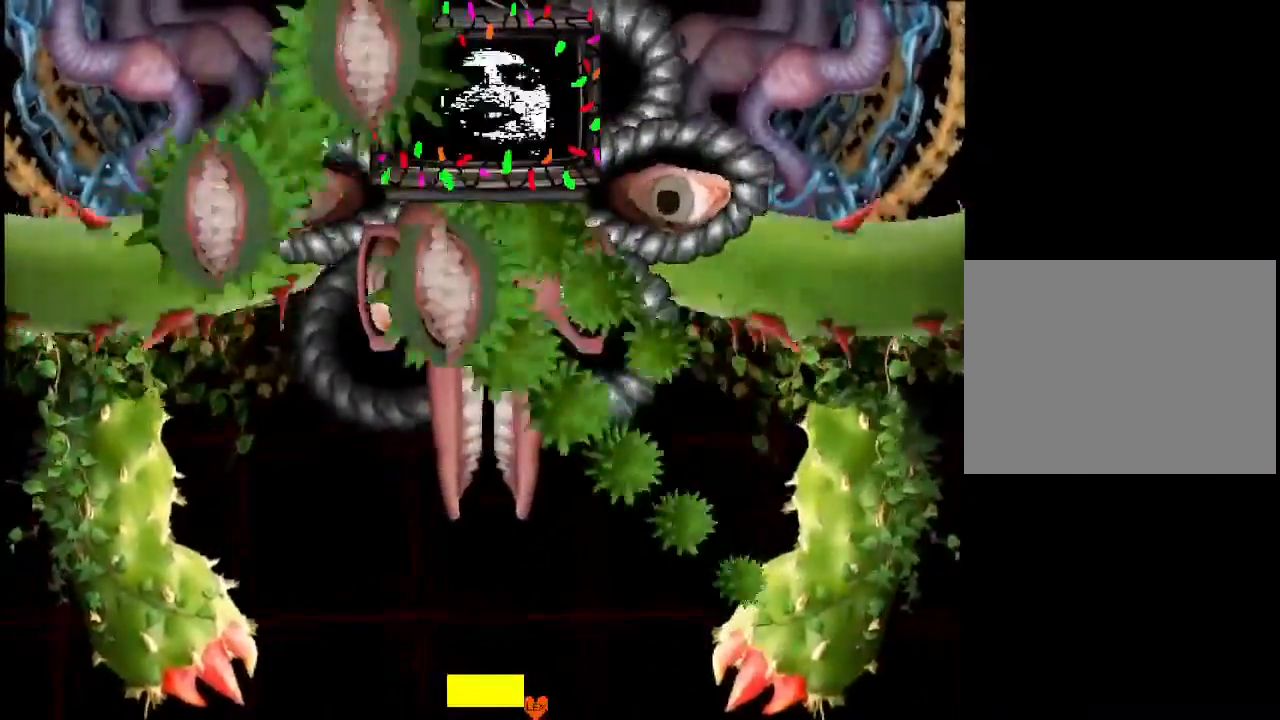
{"keys": [], "events": [[33, "right", "up"], [133, "right", "down"], [367, "right", "up"], [433, "right", "down"], [467, "right", "up"]]}
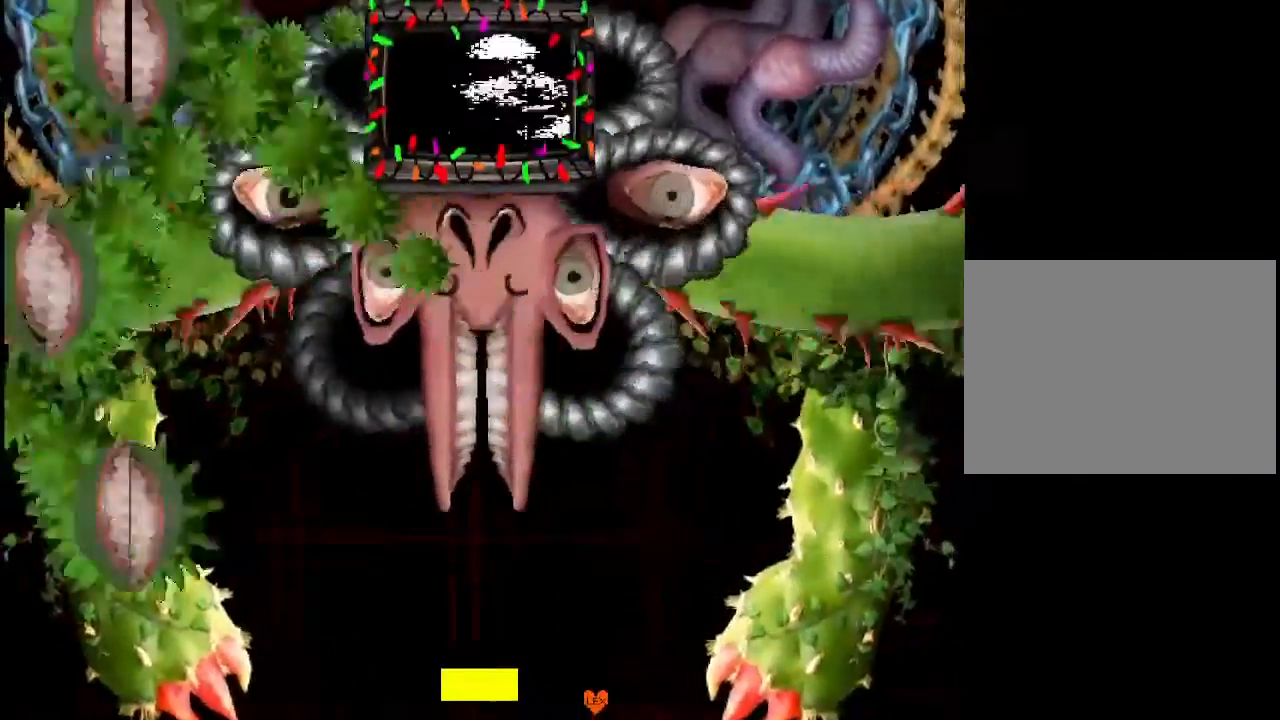
{"keys": ["right"], "events": [[67, "right", "down"], [167, "right", "up"], [233, "right", "down"], [333, "right", "up"], [400, "right", "down"]]}
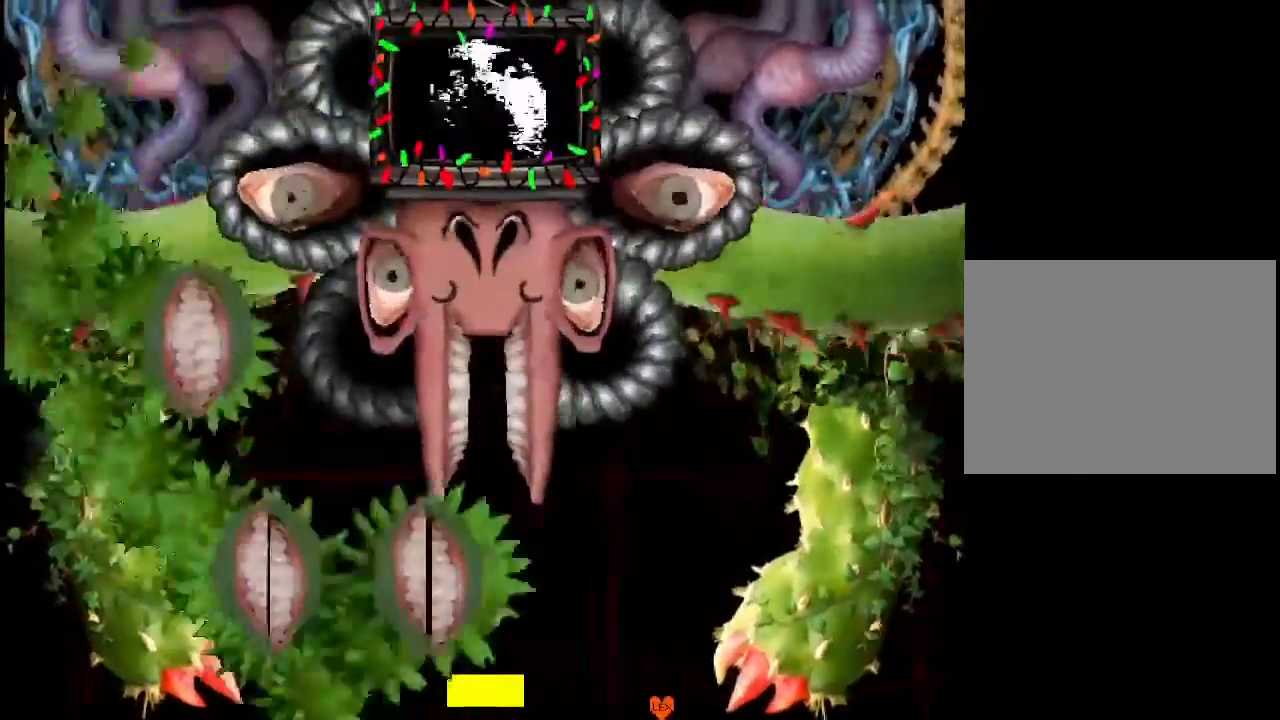
{"keys": ["right"], "events": [[133, "right", "up"], [167, "right", "down"], [267, "right", "up"], [367, "right", "down"]]}
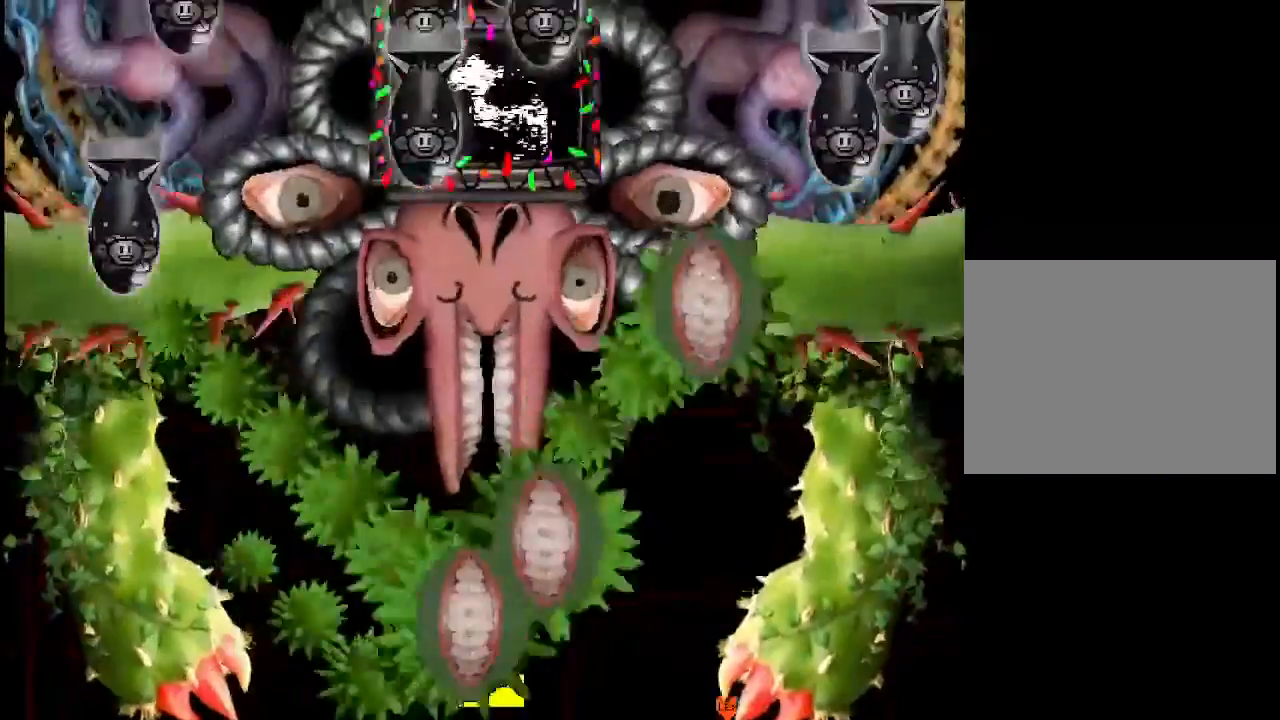
{"keys": ["up"], "events": [[33, "right", "up"], [367, "up", "down"], [467, "right", "down"], [500, "right", "up"]]}
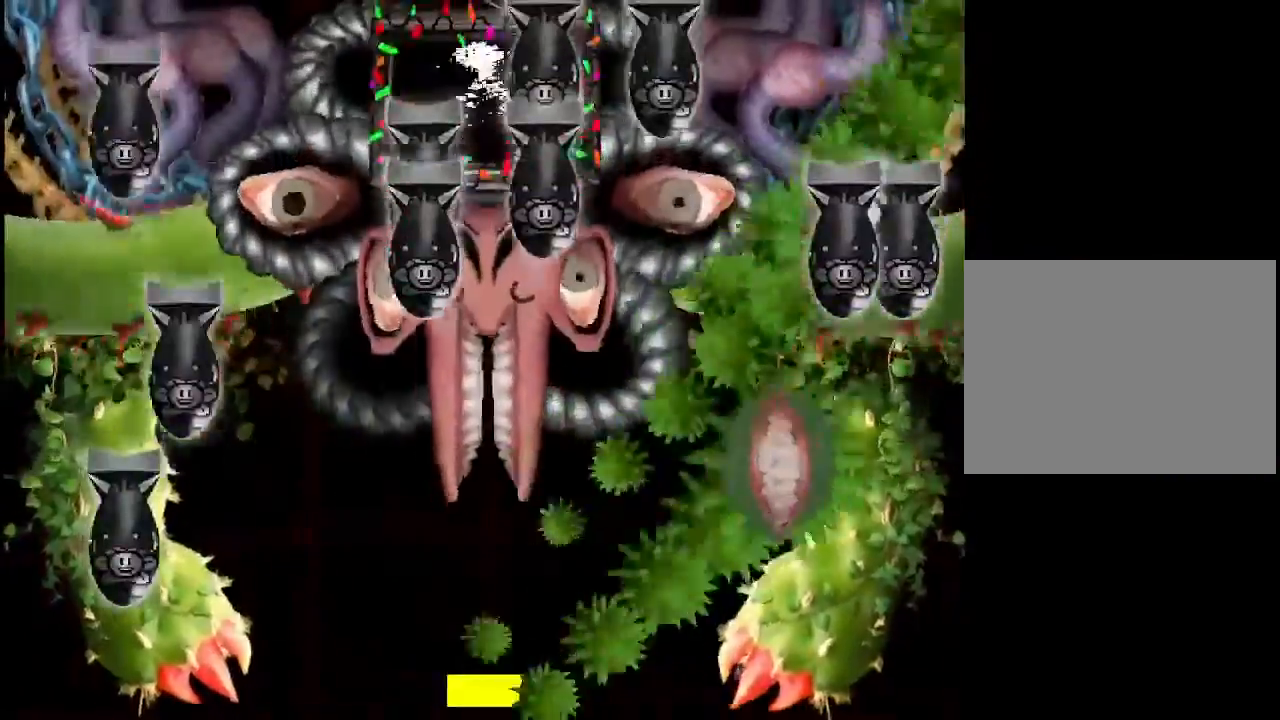
{"keys": ["up"], "events": []}
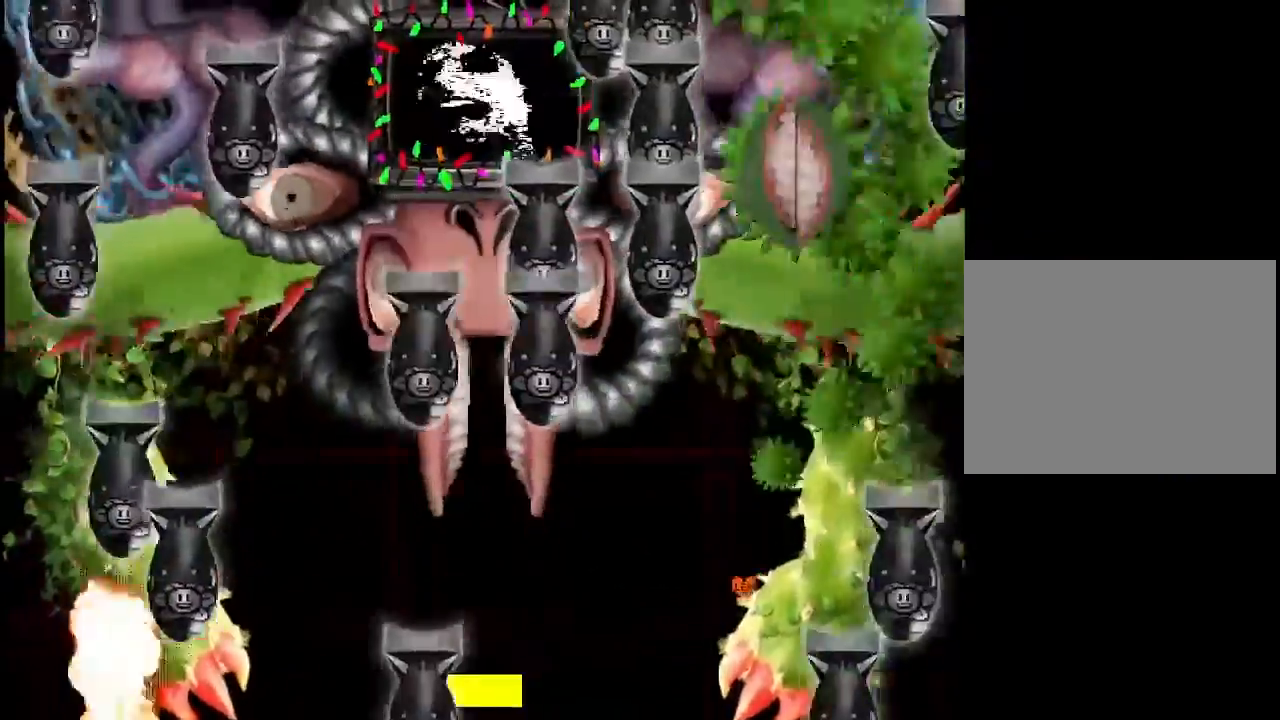
{"keys": ["right", "up"], "events": [[367, "right", "down"]]}
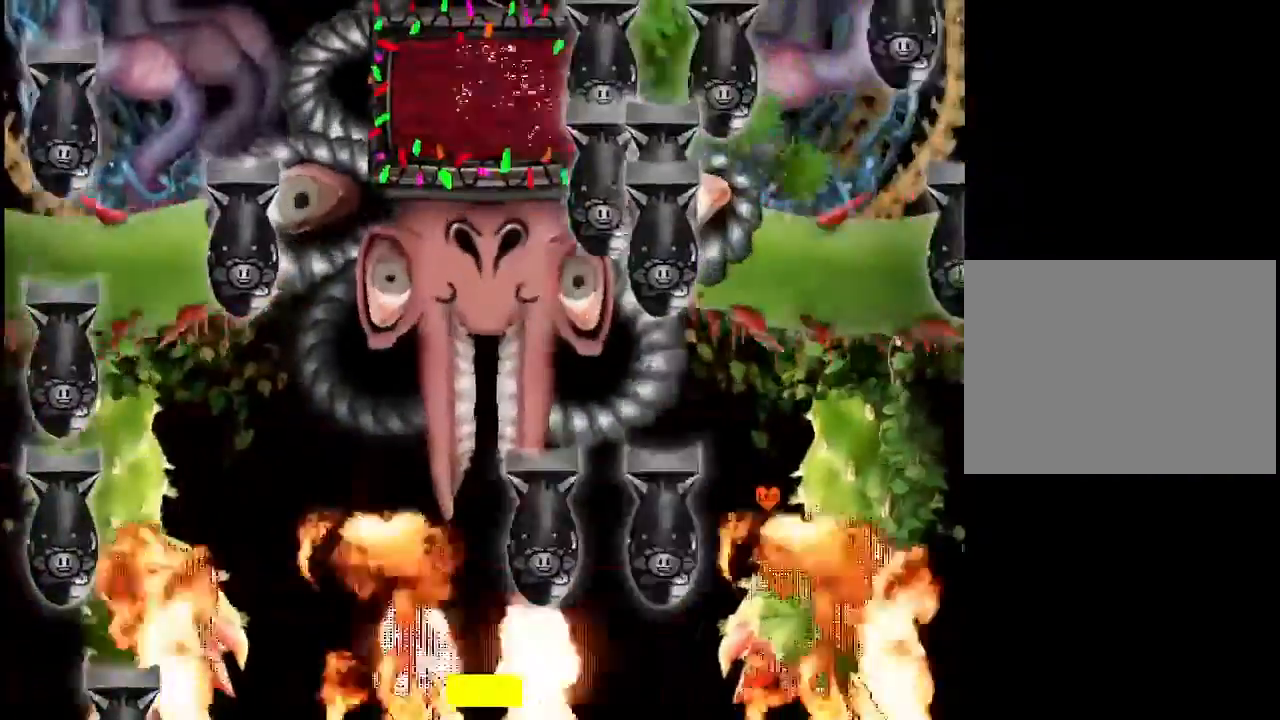
{"keys": [], "events": [[133, "right", "up"], [267, "up", "up"]]}
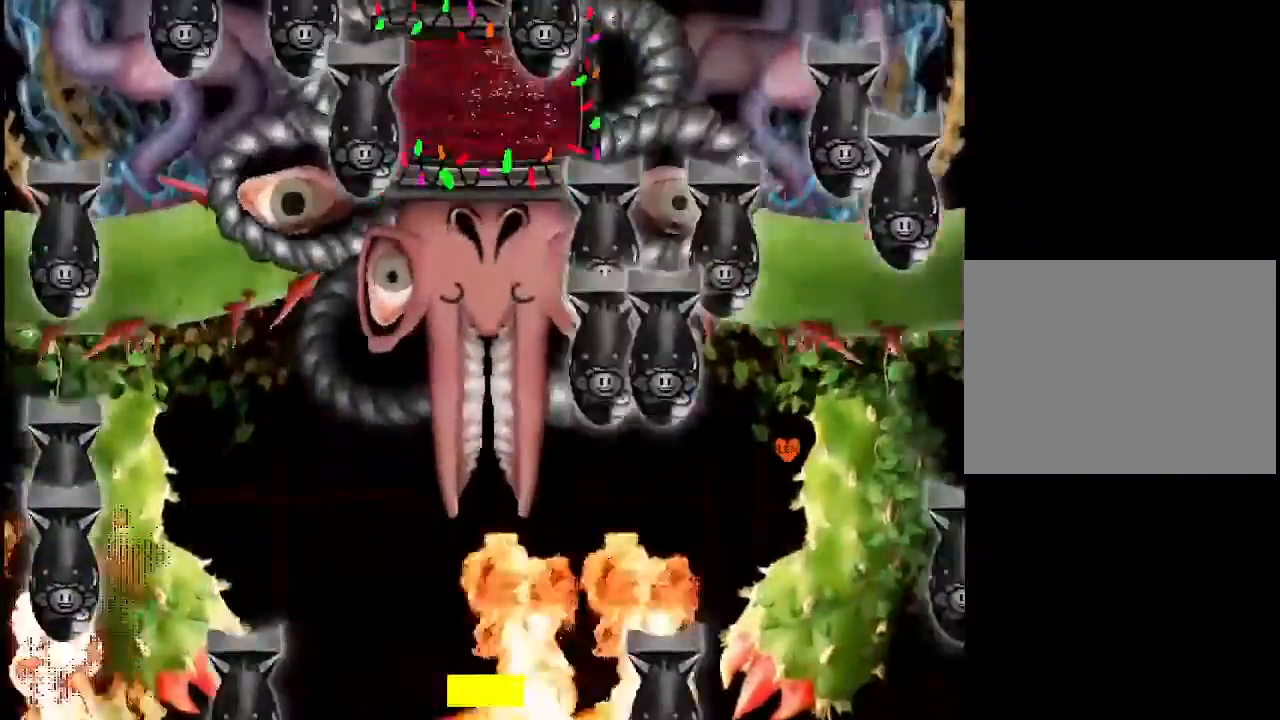
{"keys": [], "events": [[67, "right", "down"], [200, "right", "up"]]}
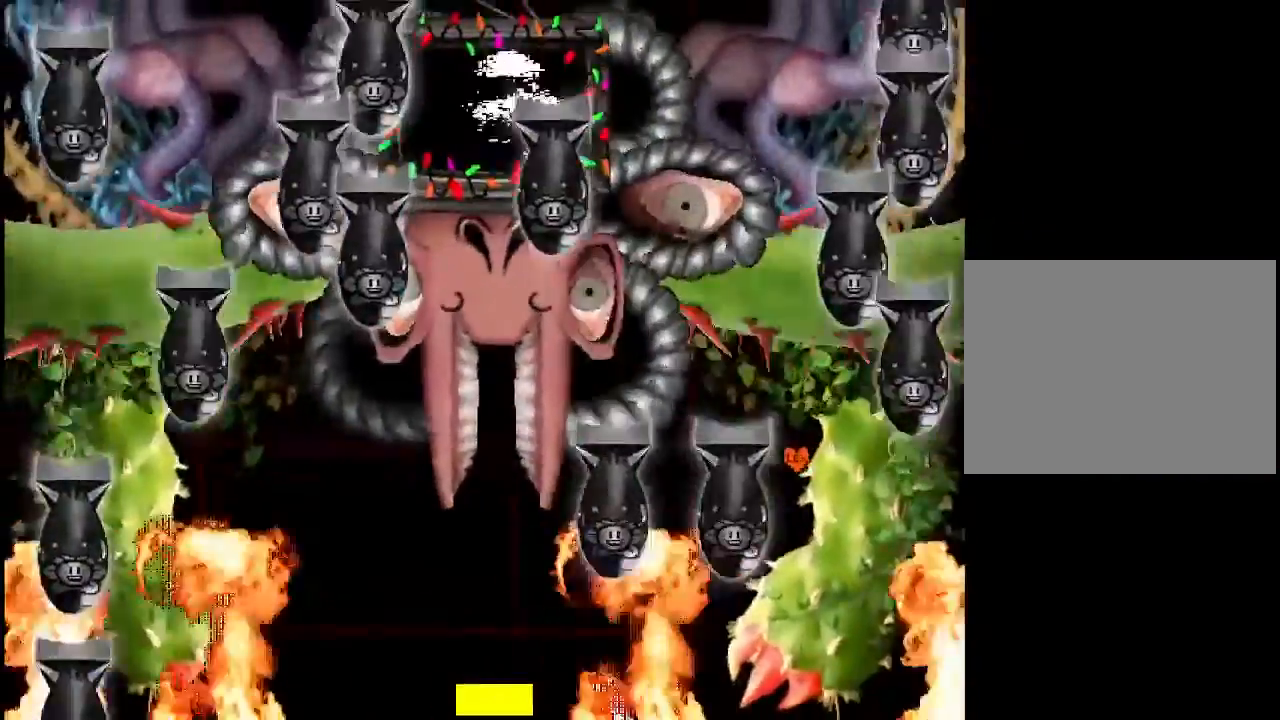
{"keys": [], "events": [[133, "left", "down"], [500, "left", "up"]]}
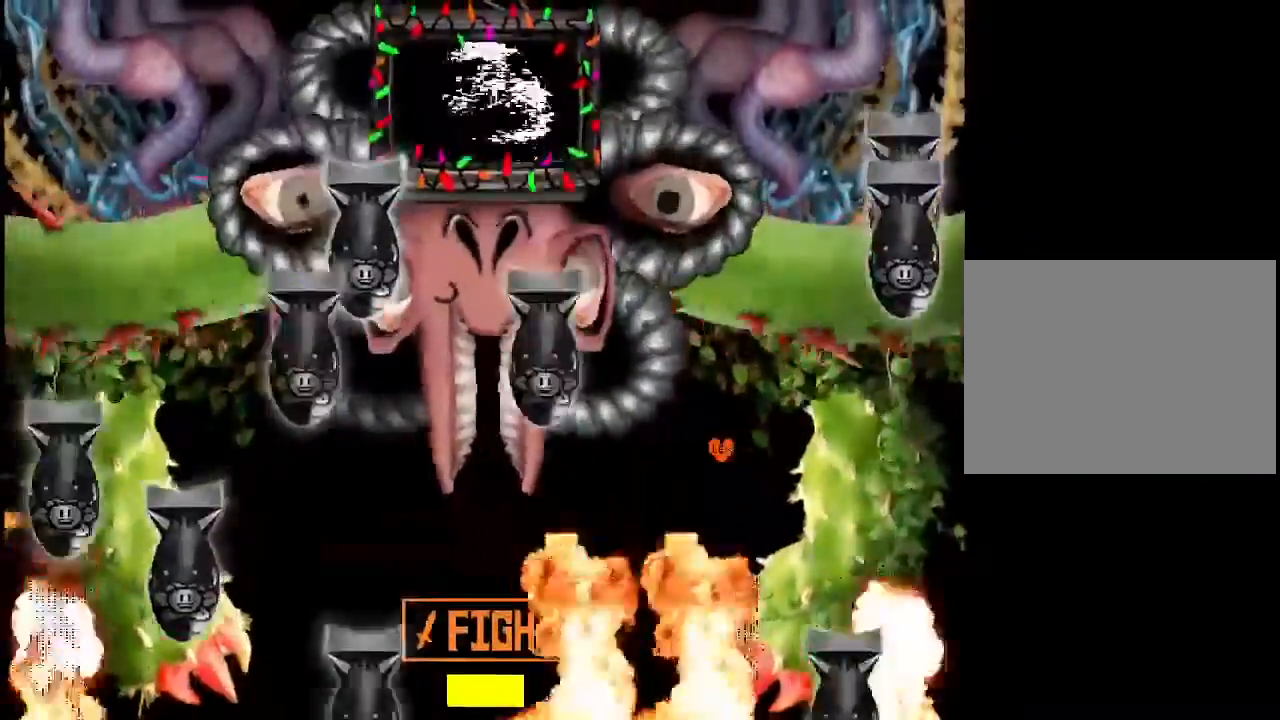
{"keys": [], "events": [[100, "down", "down"], [133, "down", "up"], [267, "down", "down"], [367, "down", "up"]]}
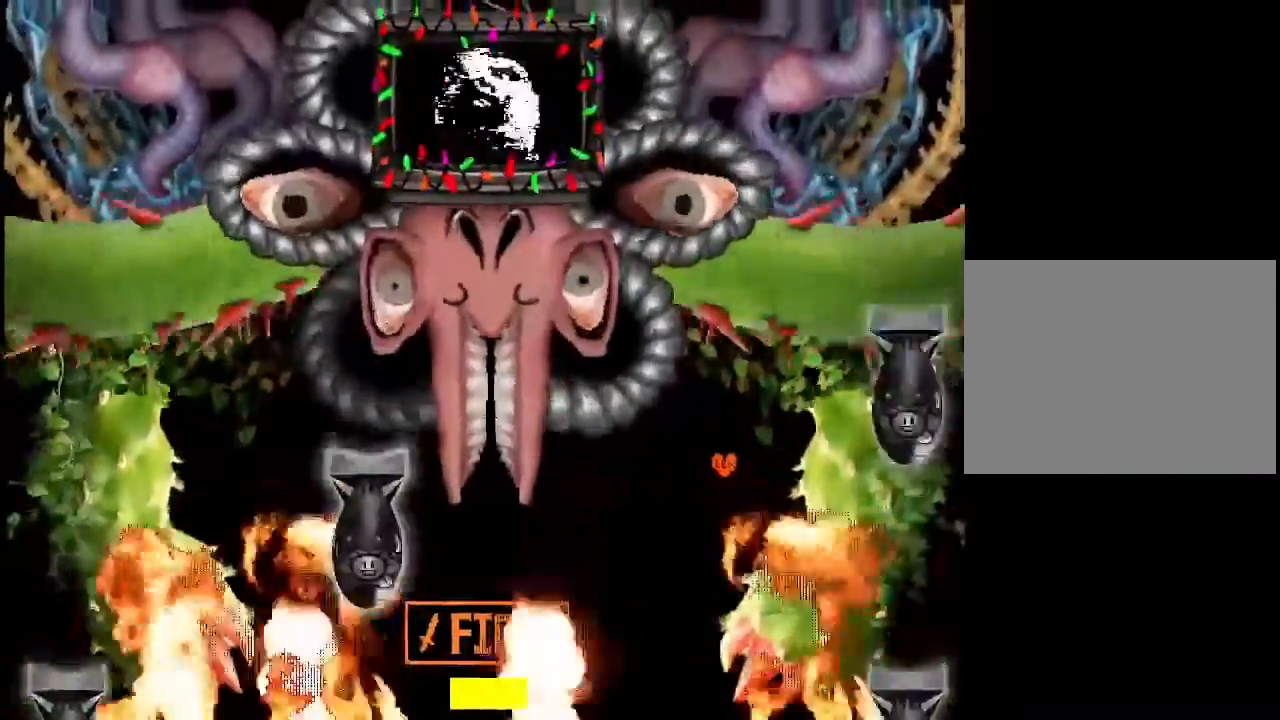
{"keys": ["left"], "events": [[200, "left", "down"]]}
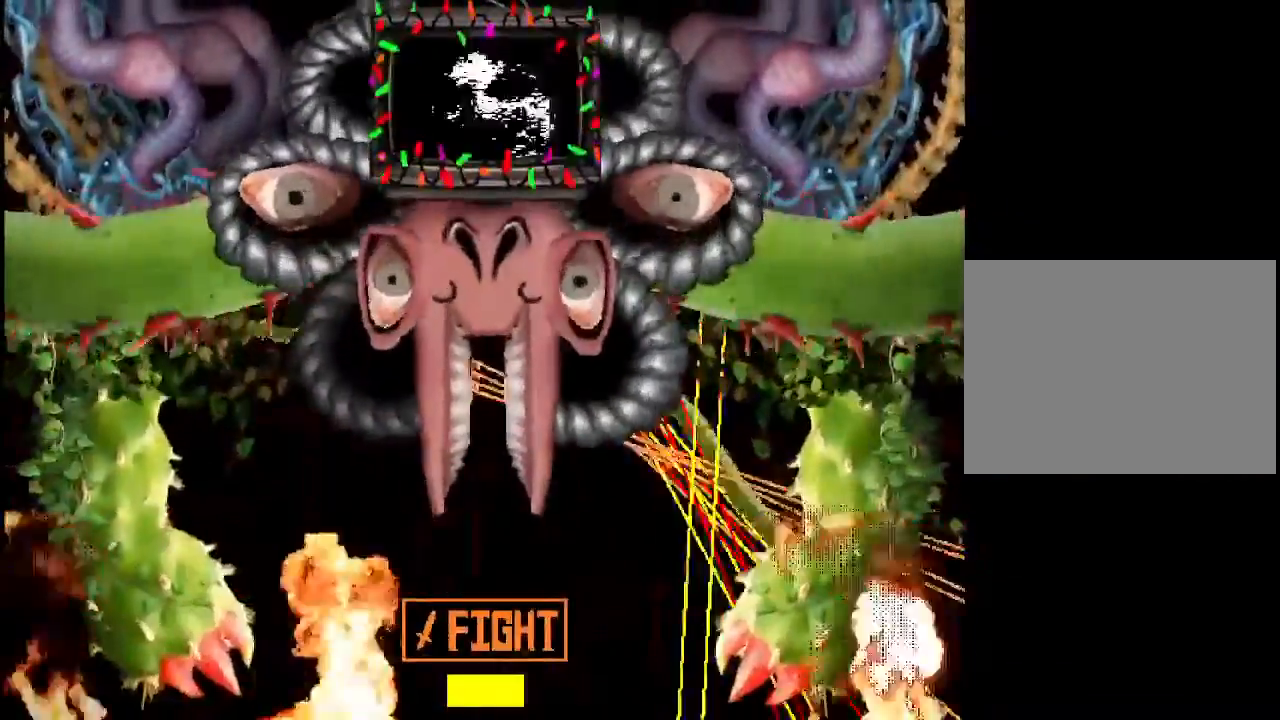
{"keys": ["down", "left"], "events": [[267, "down", "down"]]}
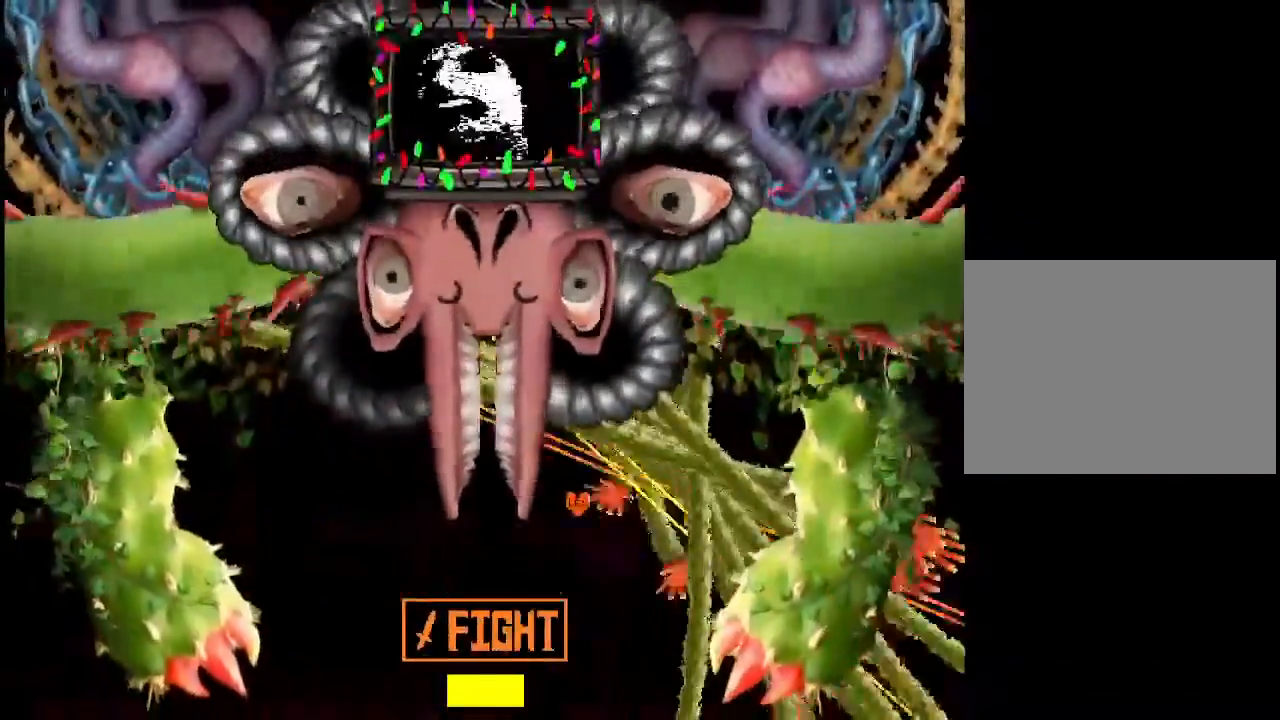
{"keys": ["down", "left"], "events": [[33, "down", "up"], [333, "down", "down"]]}
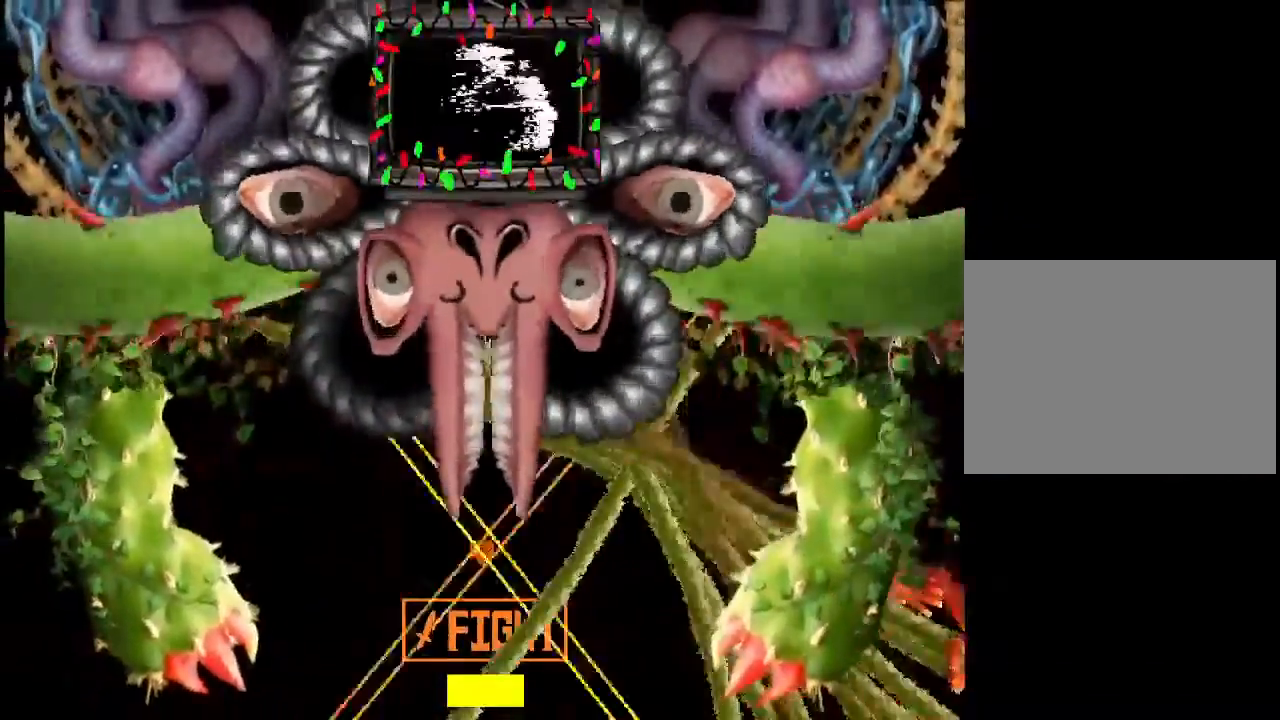
{"keys": ["left"], "events": [[200, "down", "up"]]}
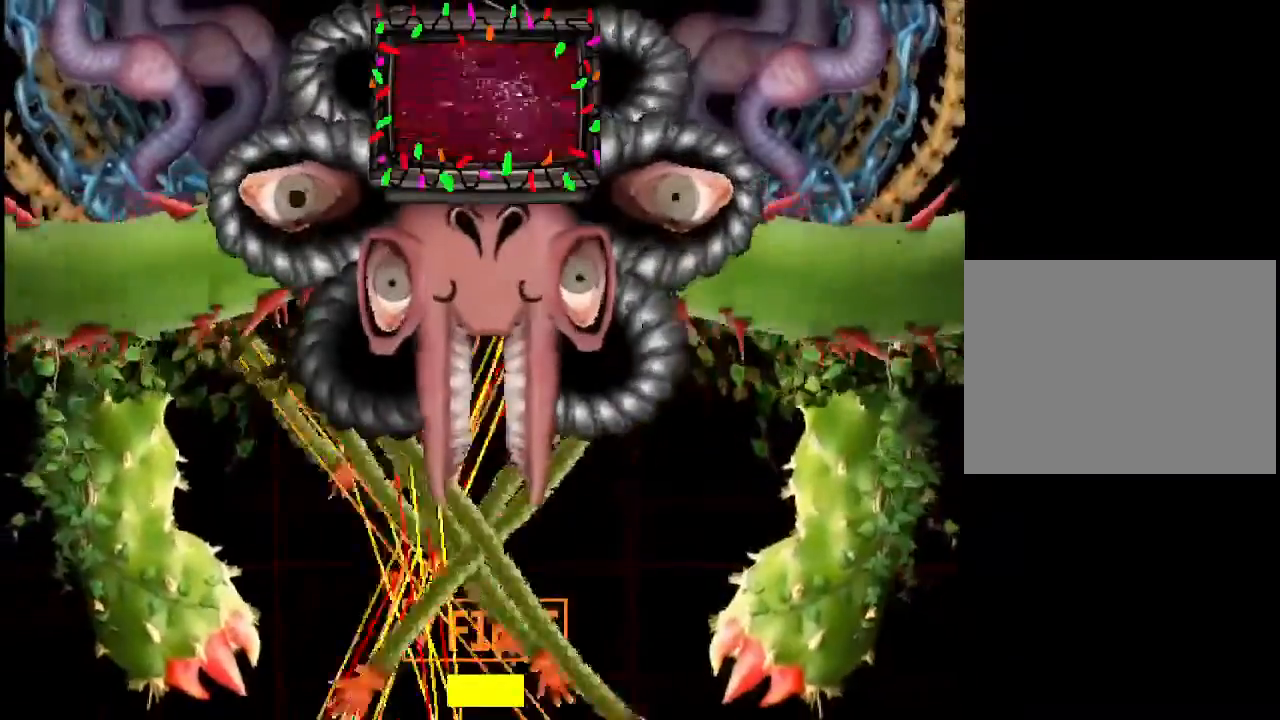
{"keys": ["left"], "events": []}
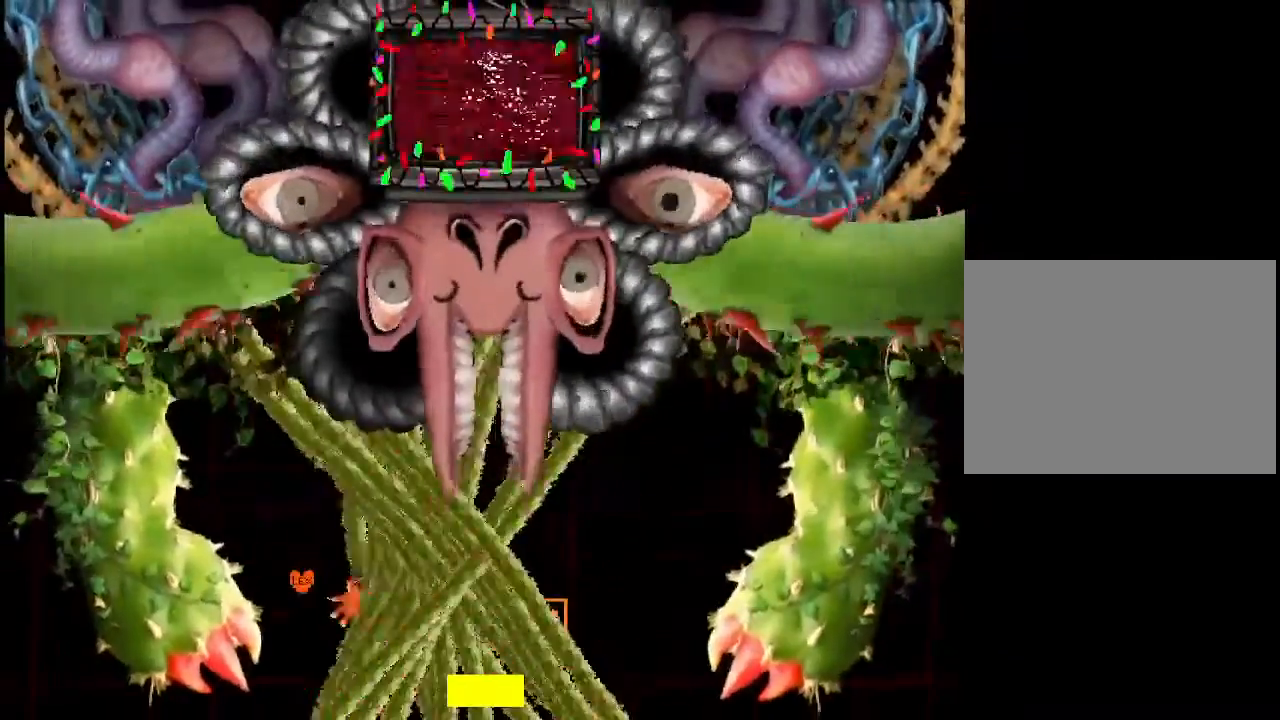
{"keys": ["right"], "events": [[233, "left", "up"], [500, "right", "down"]]}
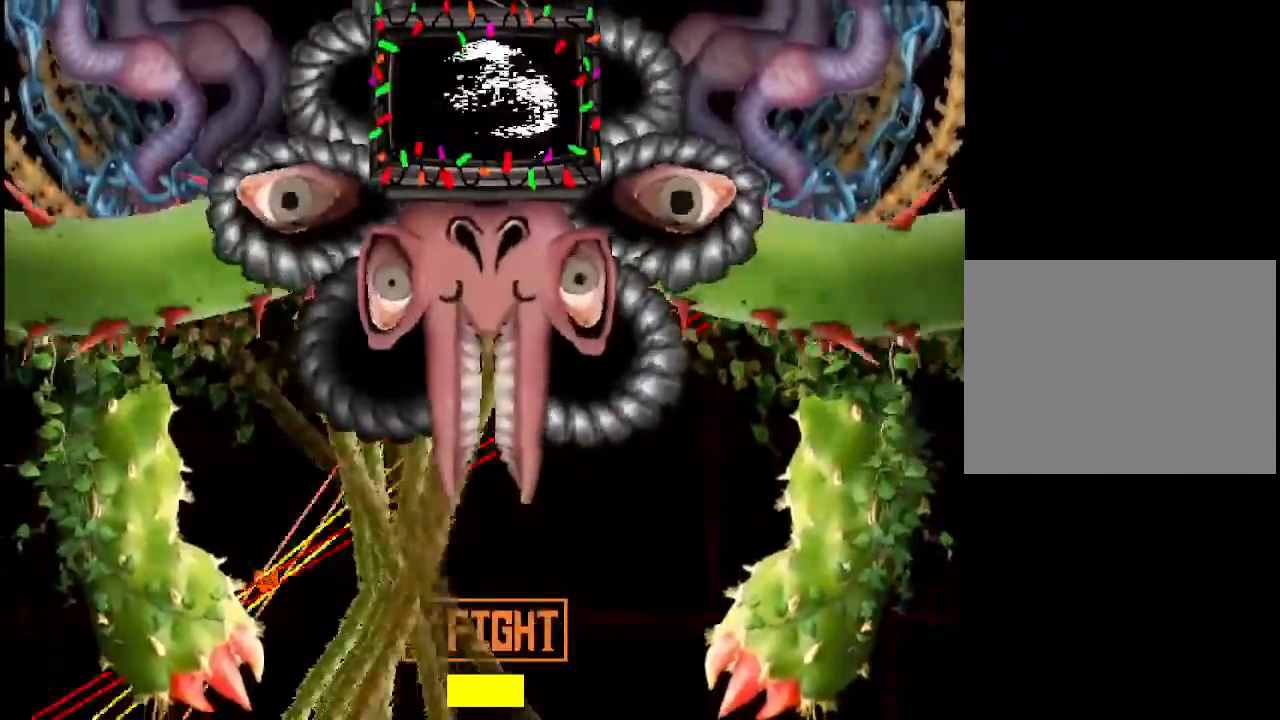
{"keys": ["right"], "events": [[67, "right", "up"], [167, "right", "down"]]}
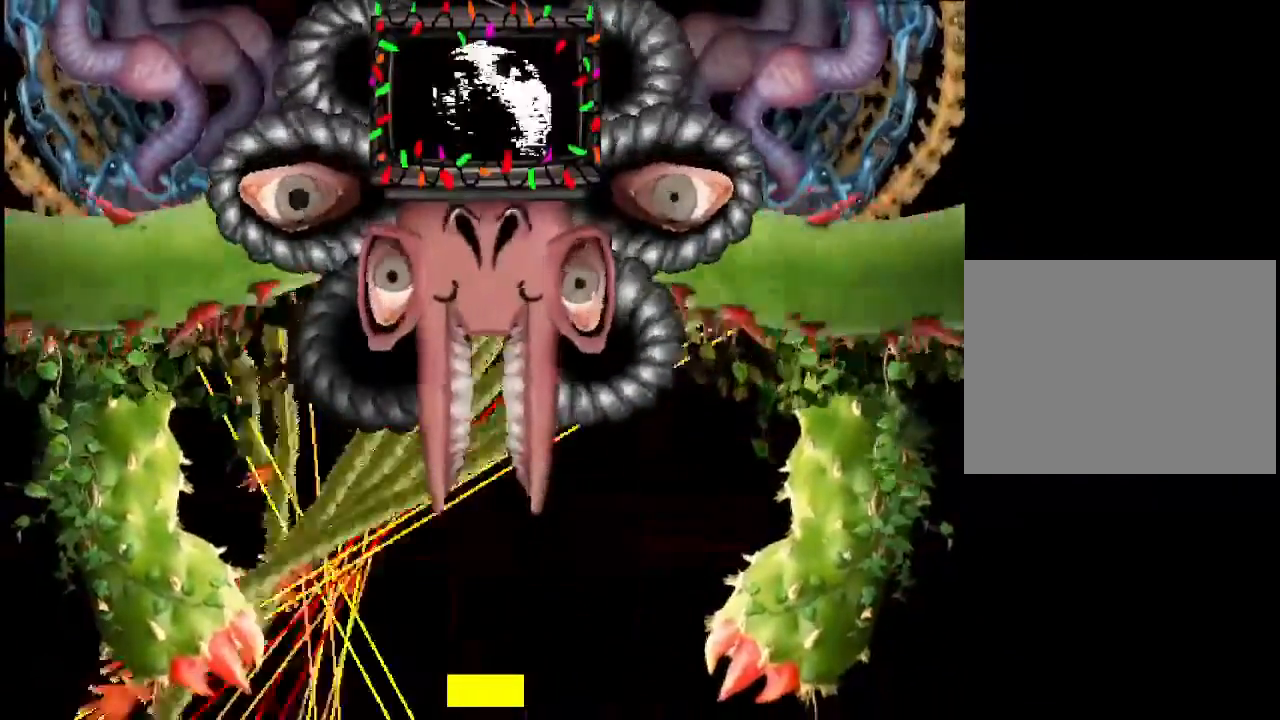
{"keys": ["down", "right"], "events": [[267, "down", "down"]]}
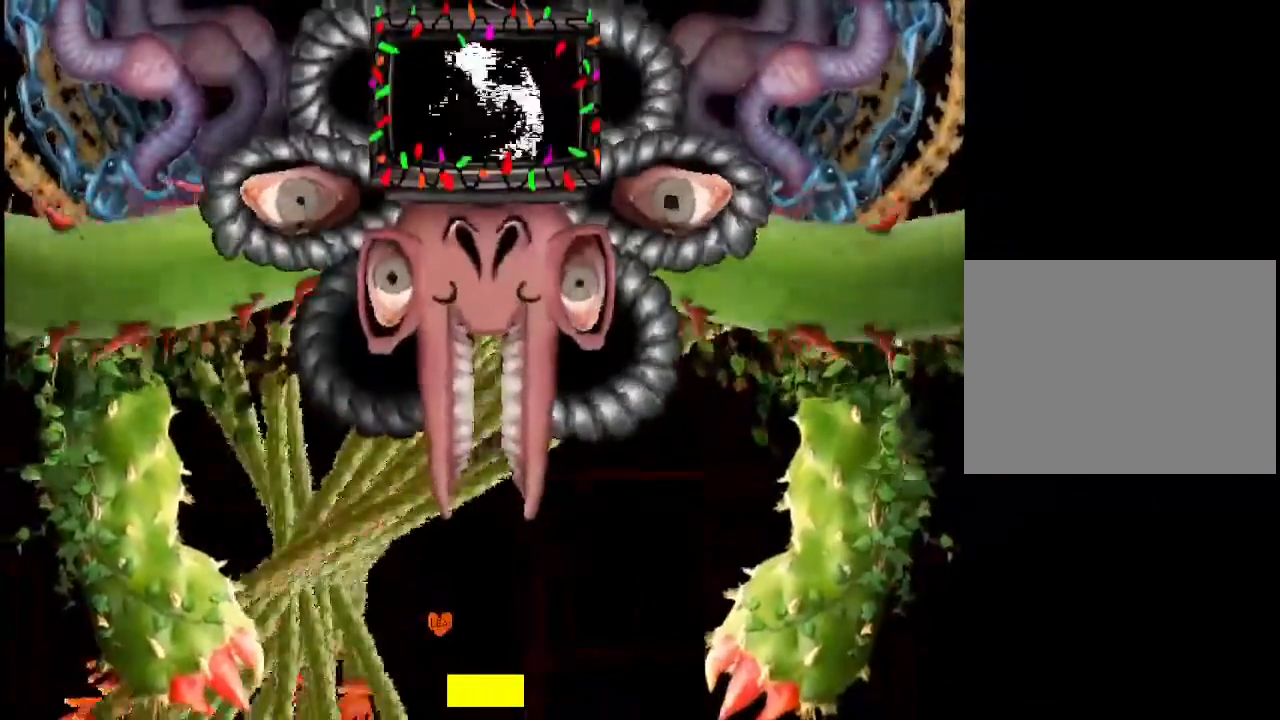
{"keys": ["right"], "events": [[67, "down", "up"]]}
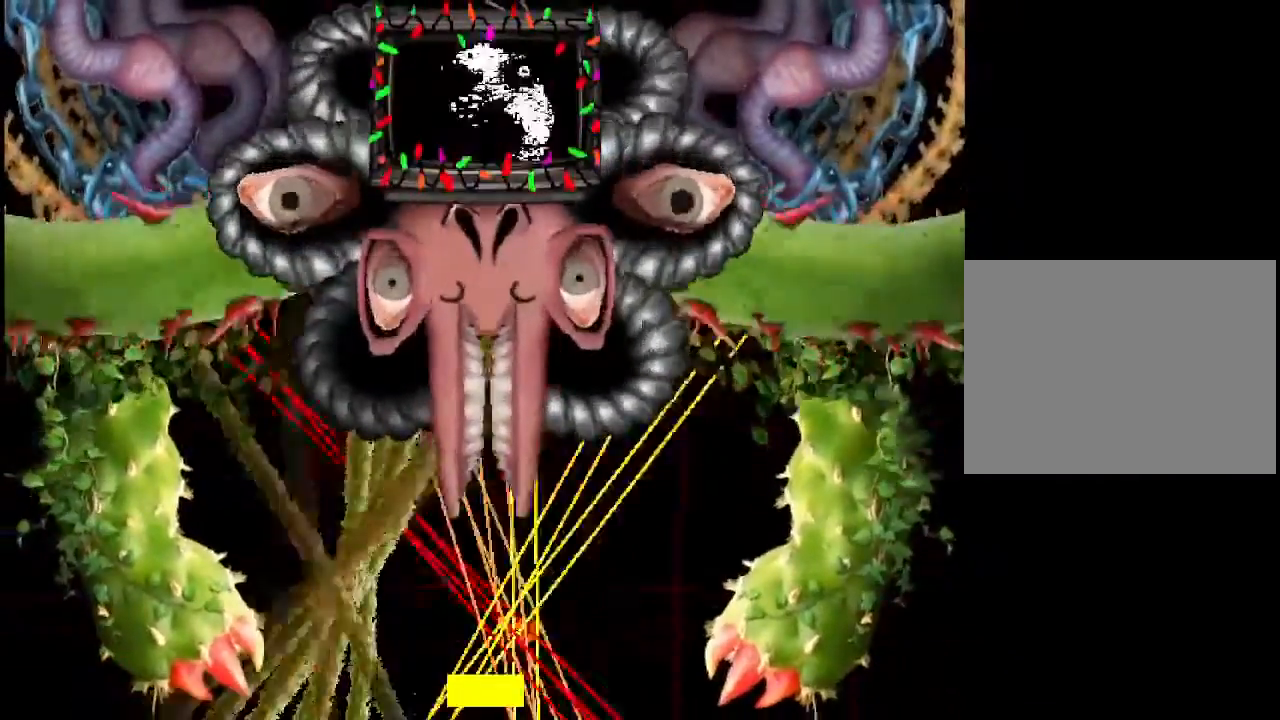
{"keys": ["right"], "events": []}
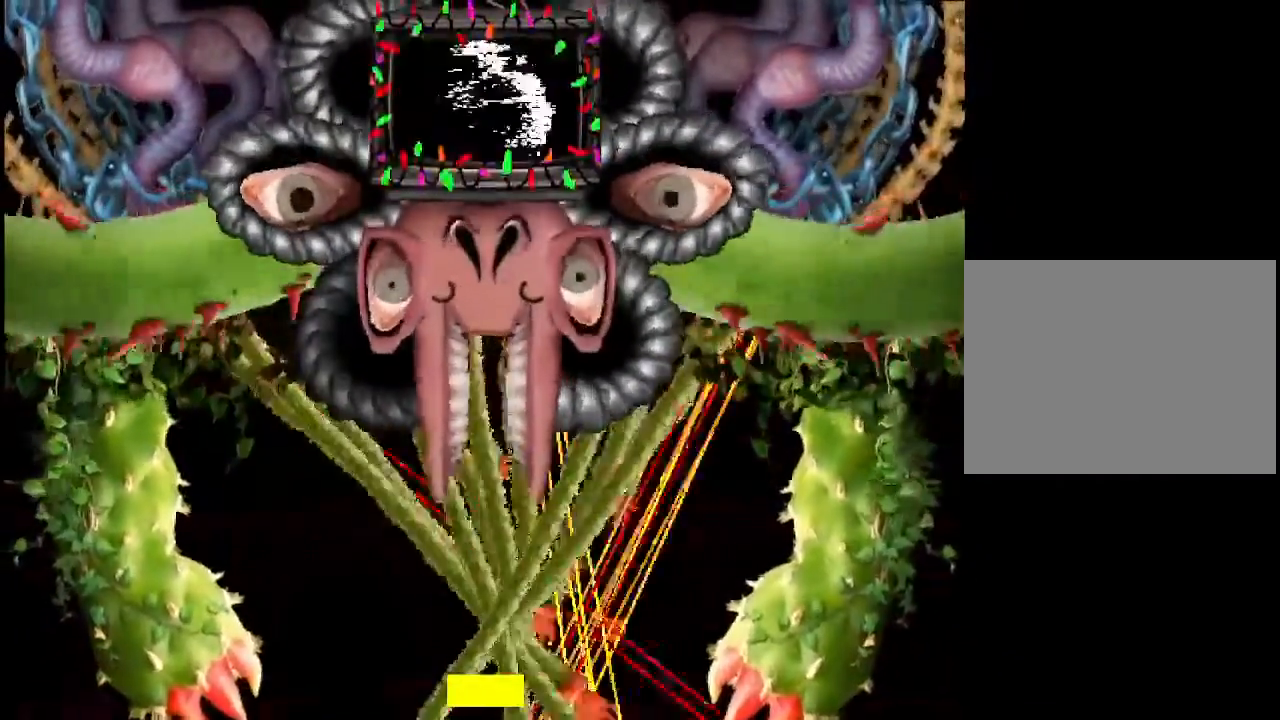
{"keys": ["right", "up"], "events": [[400, "up", "down"]]}
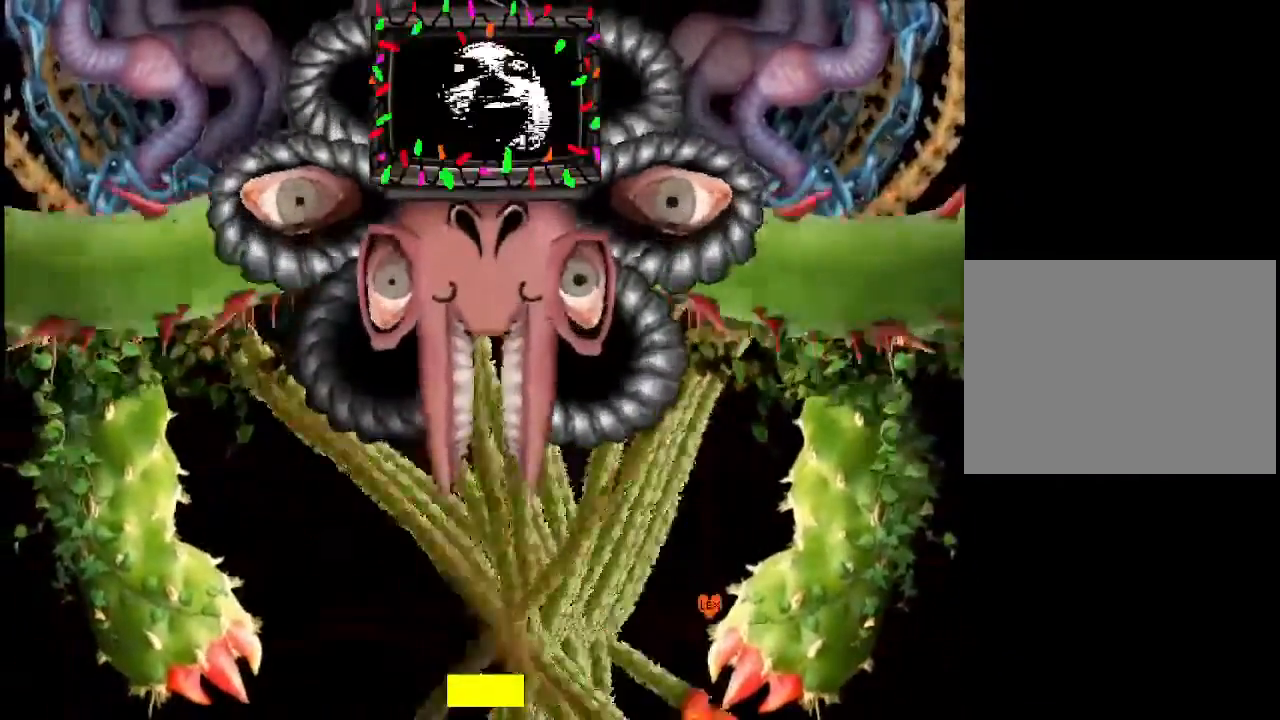
{"keys": ["left"], "events": [[33, "right", "up"], [33, "up", "up"], [467, "left", "down"]]}